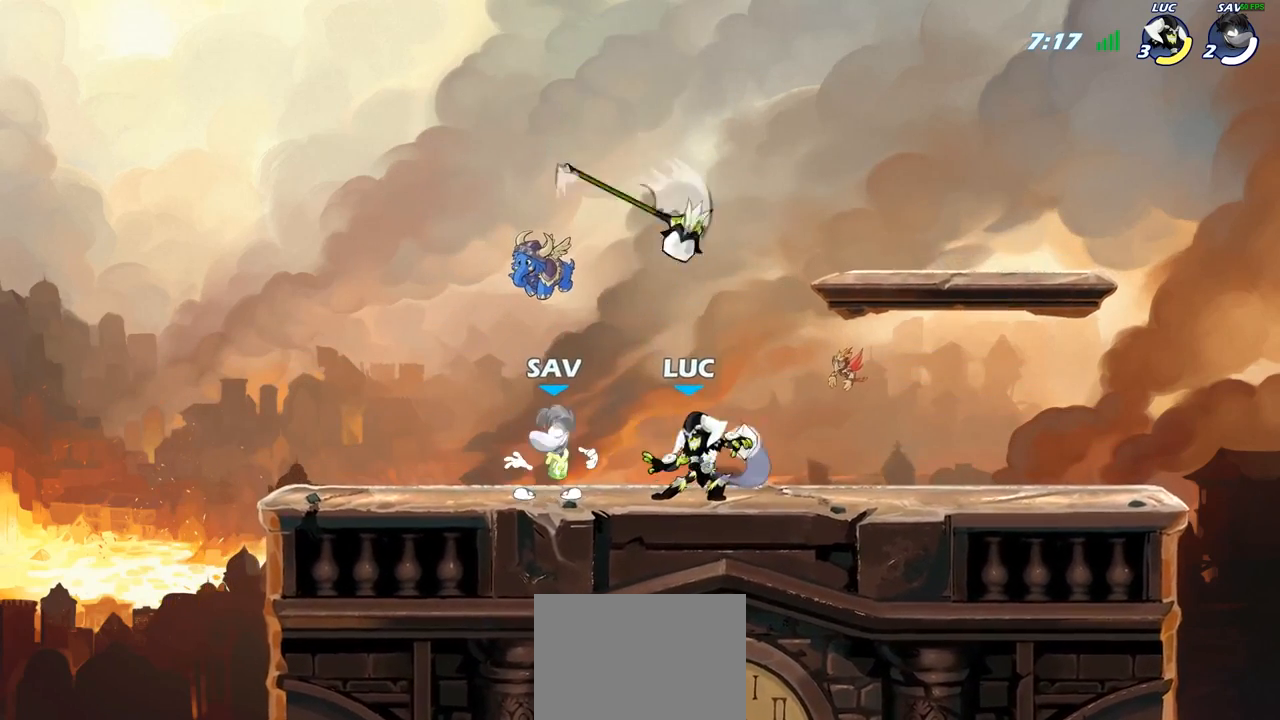
Gameplay with a controller (PlayStation layout); each line is a JSON object with the inputs held at the frame after it (dt_ms = milliseconds from this image to that frame). "events" lists button and stick changes between this image and that frame as [ms after this image, input, new state], when the widget could be followed in between.
{"dt_ms": 500, "buttons": [], "left_stick": "down-left", "right_stick": "center", "events": [[83, "left_stick", "up-right"], [133, "CROSS", "down"], [233, "left_stick", "up-left"], [250, "CROSS", "up"], [400, "left_stick", "down-left"]]}
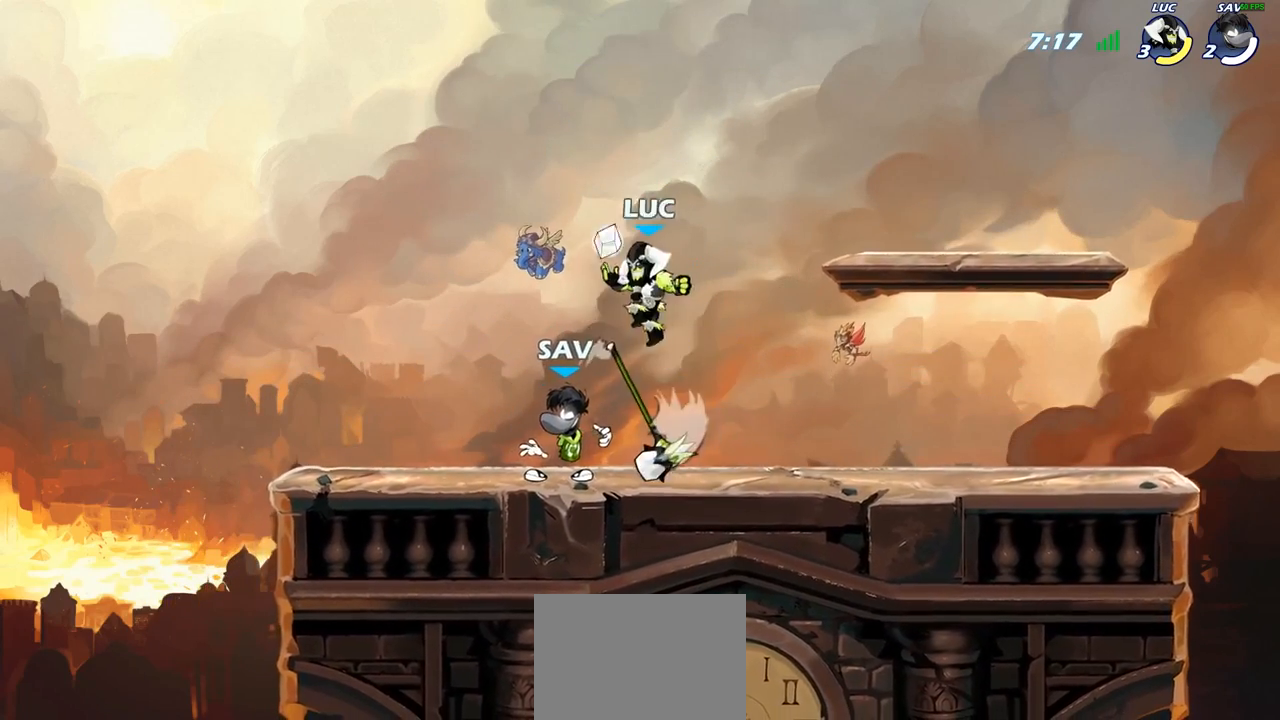
{"dt_ms": 500, "buttons": ["SQUARE"], "left_stick": "center", "right_stick": "center", "events": [[233, "left_stick", "right"], [283, "left_stick", "center"], [300, "SQUARE", "down"], [367, "SQUARE", "up"], [467, "SQUARE", "down"]]}
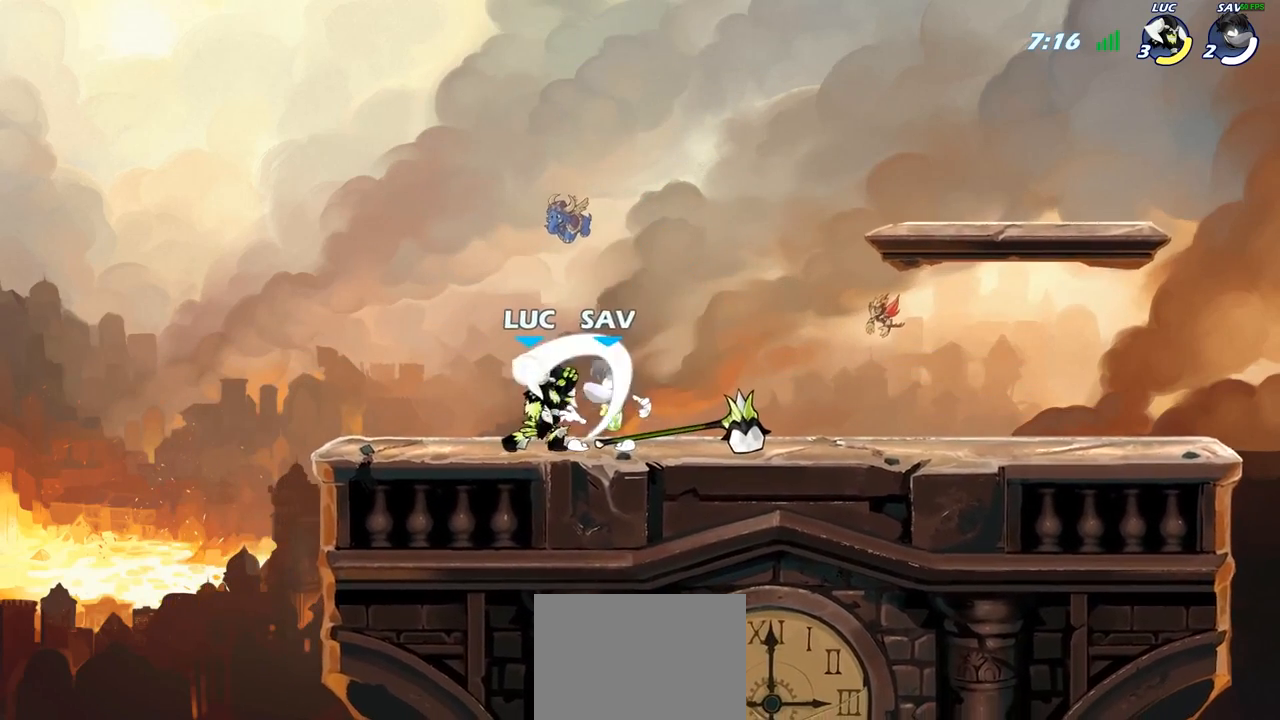
{"dt_ms": 500, "buttons": ["CROSS"], "left_stick": "up-right", "right_stick": "center", "events": [[50, "SQUARE", "up"], [117, "SQUARE", "down"], [217, "SQUARE", "up"], [367, "left_stick", "right"], [433, "CROSS", "down"], [483, "left_stick", "up-right"]]}
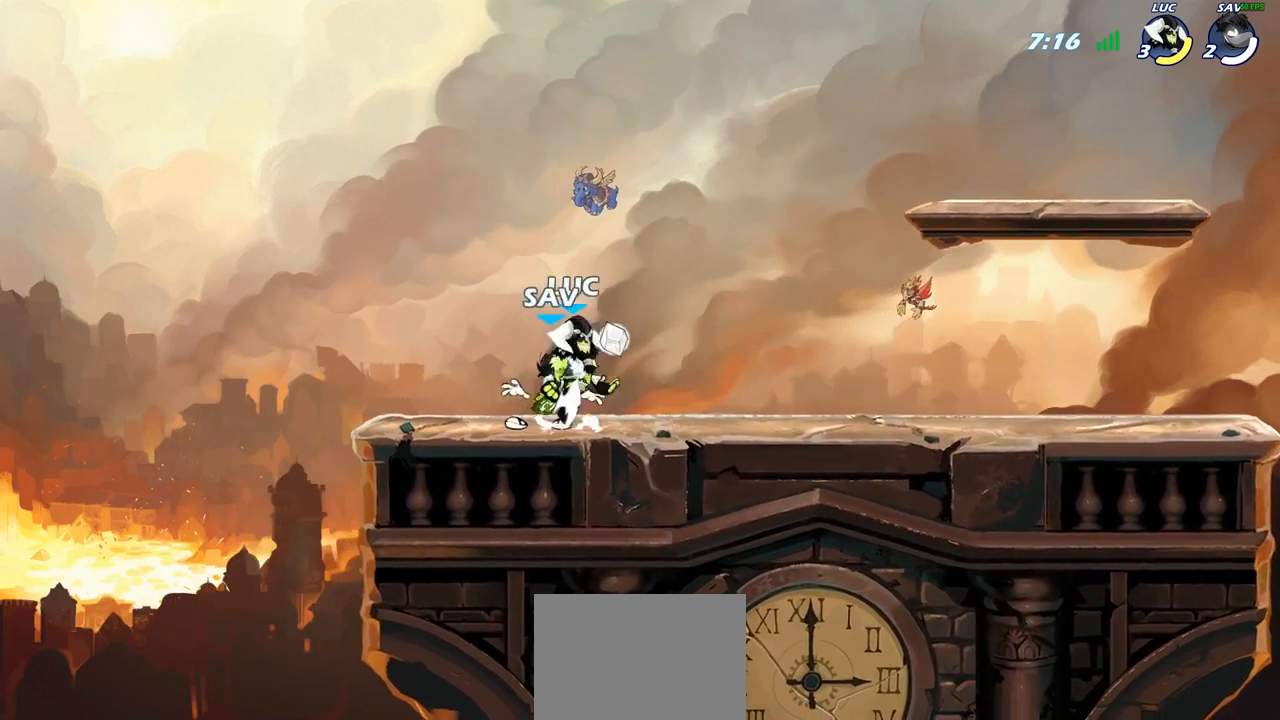
{"dt_ms": 500, "buttons": ["SQUARE"], "left_stick": "center", "right_stick": "center", "events": [[67, "CROSS", "up"], [67, "R2", "down"], [200, "left_stick", "down-right"], [250, "R2", "up"], [317, "left_stick", "down-left"], [483, "left_stick", "center"], [500, "SQUARE", "down"]]}
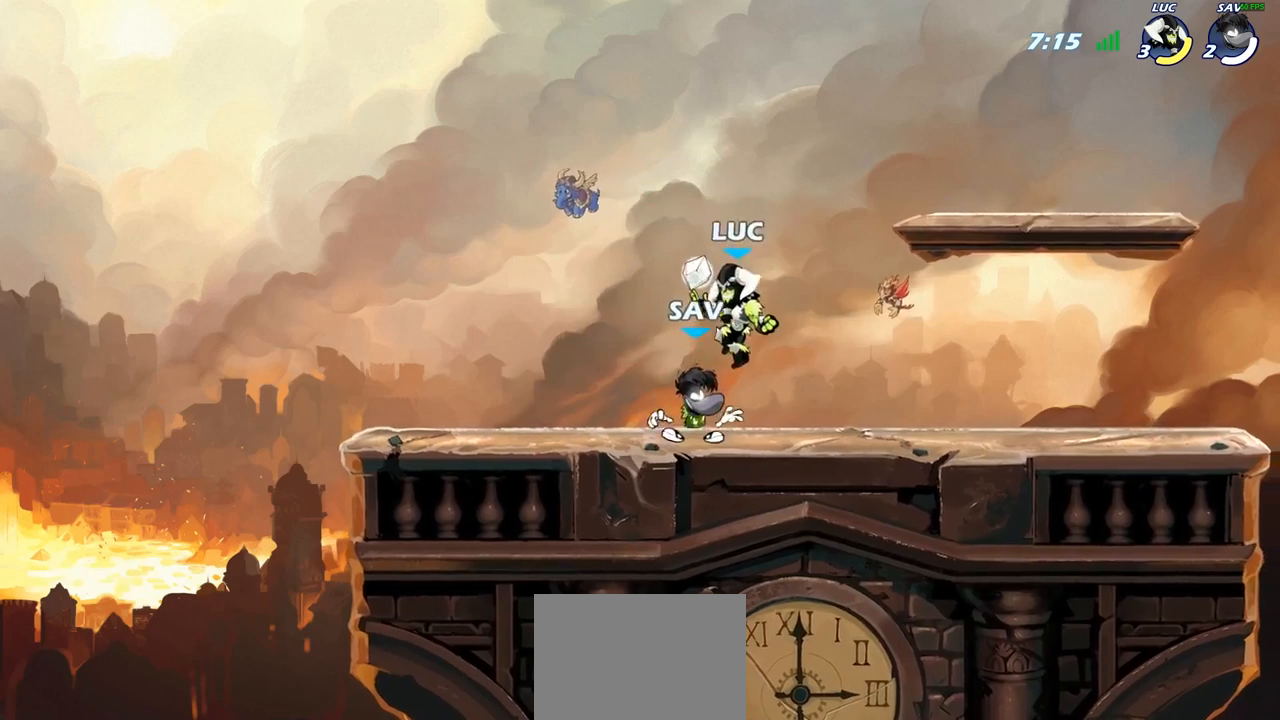
{"dt_ms": 500, "buttons": [], "left_stick": "left", "right_stick": "center", "events": [[100, "SQUARE", "up"], [200, "SQUARE", "down"], [283, "SQUARE", "up"], [400, "left_stick", "left"]]}
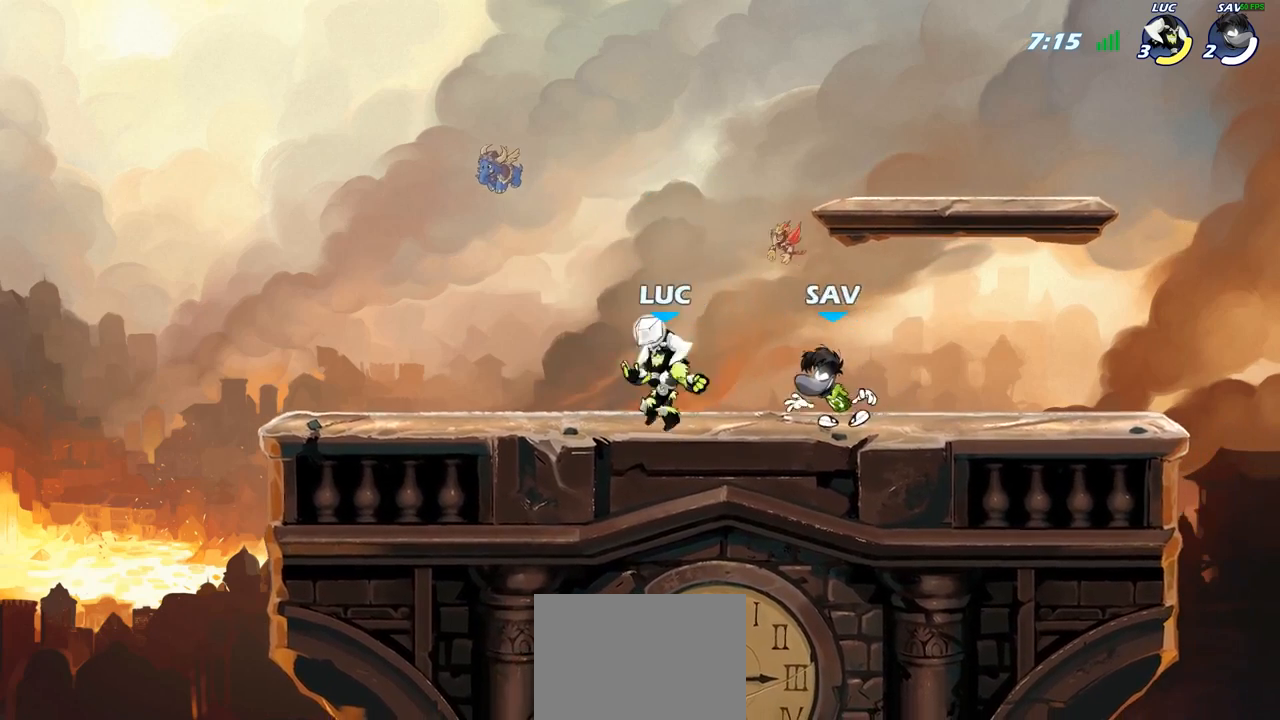
{"dt_ms": 500, "buttons": [], "left_stick": "center", "right_stick": "center", "events": [[233, "left_stick", "up-right"], [300, "SQUARE", "down"], [350, "left_stick", "center"], [383, "SQUARE", "up"]]}
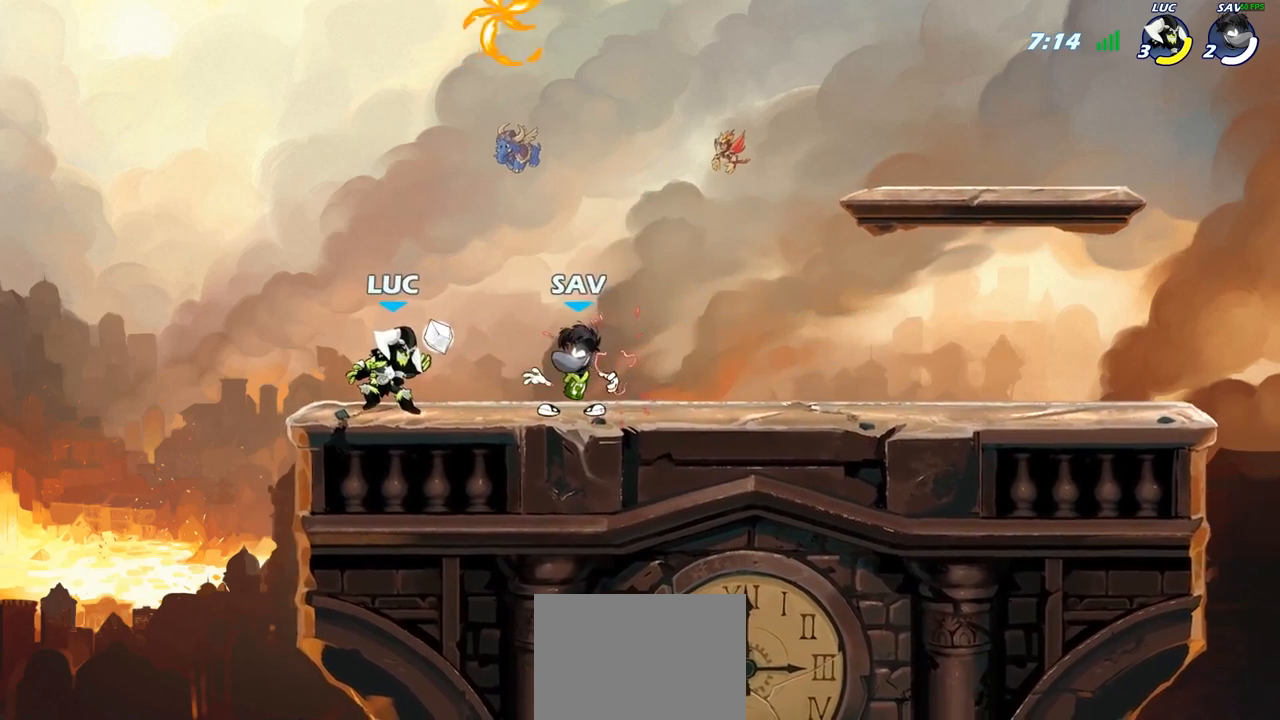
{"dt_ms": 500, "buttons": [], "left_stick": "center", "right_stick": "center", "events": [[67, "left_stick", "right"], [150, "SQUARE", "down"], [167, "left_stick", "center"], [233, "SQUARE", "up"]]}
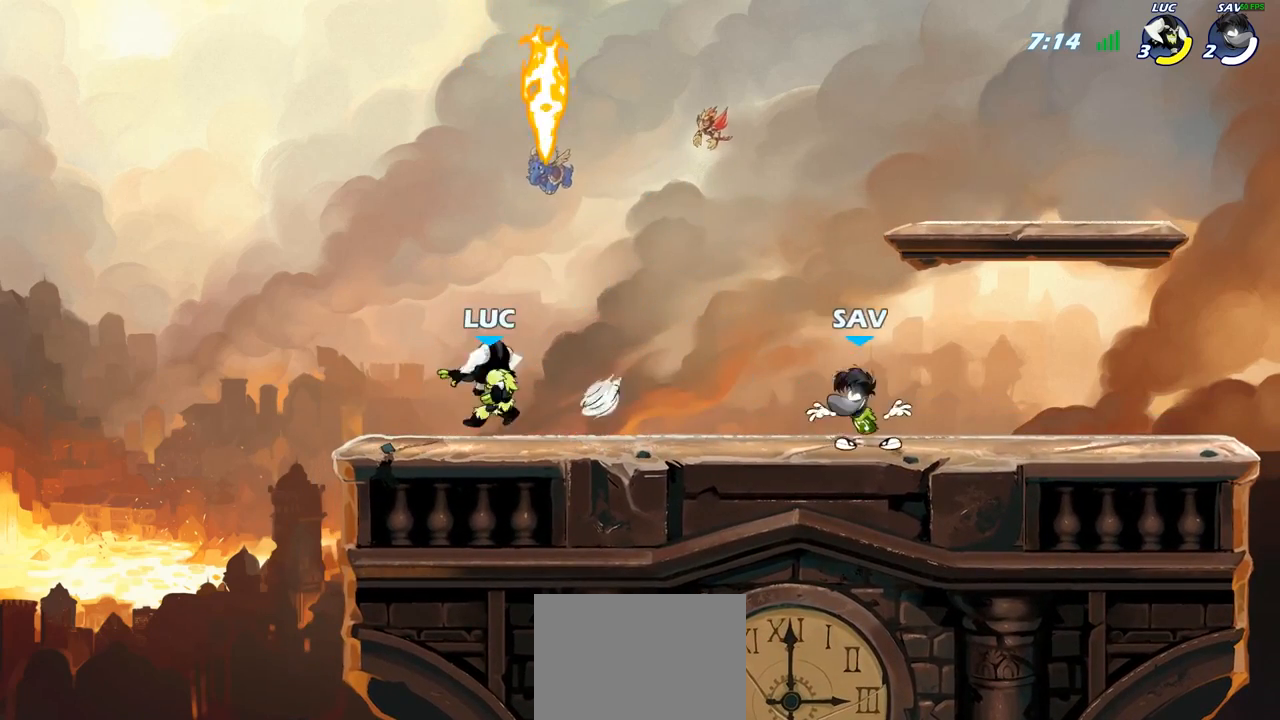
{"dt_ms": 500, "buttons": ["SQUARE"], "left_stick": "center", "right_stick": "center", "events": [[267, "SQUARE", "down"], [350, "SQUARE", "up"], [433, "SQUARE", "down"]]}
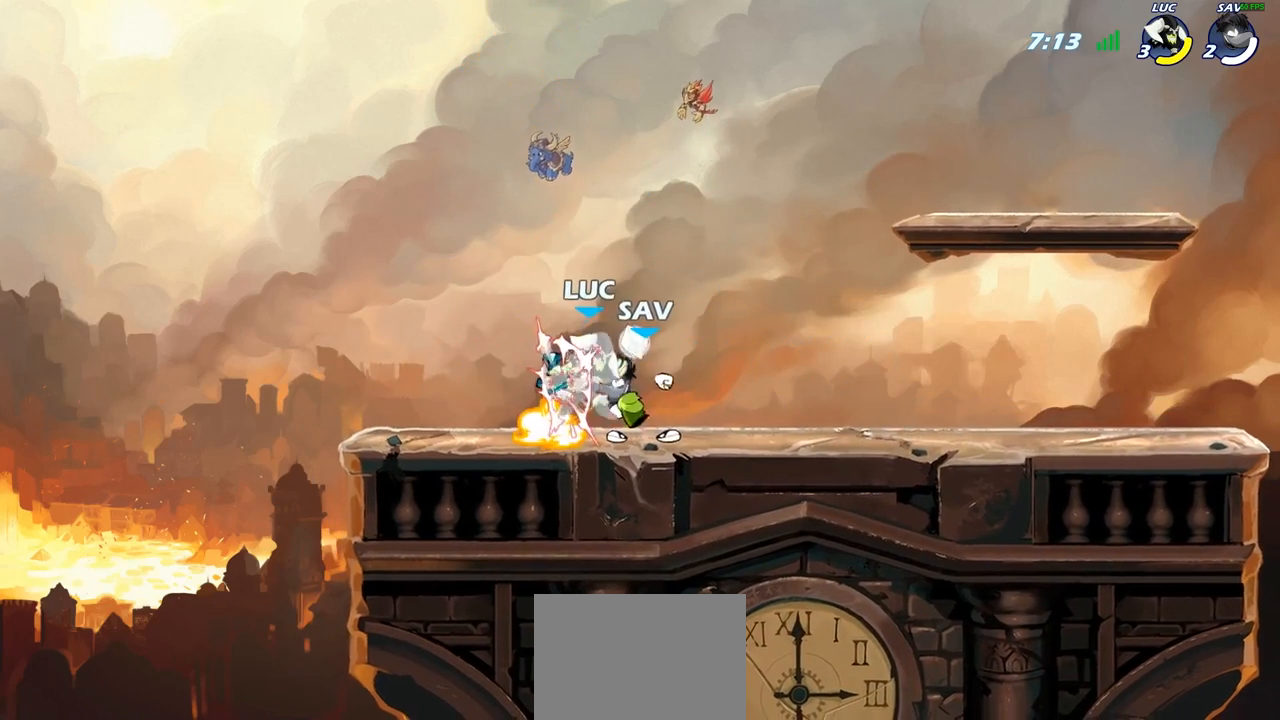
{"dt_ms": 500, "buttons": [], "left_stick": "center", "right_stick": "center", "events": [[17, "SQUARE", "up"], [100, "SQUARE", "down"], [200, "SQUARE", "up"]]}
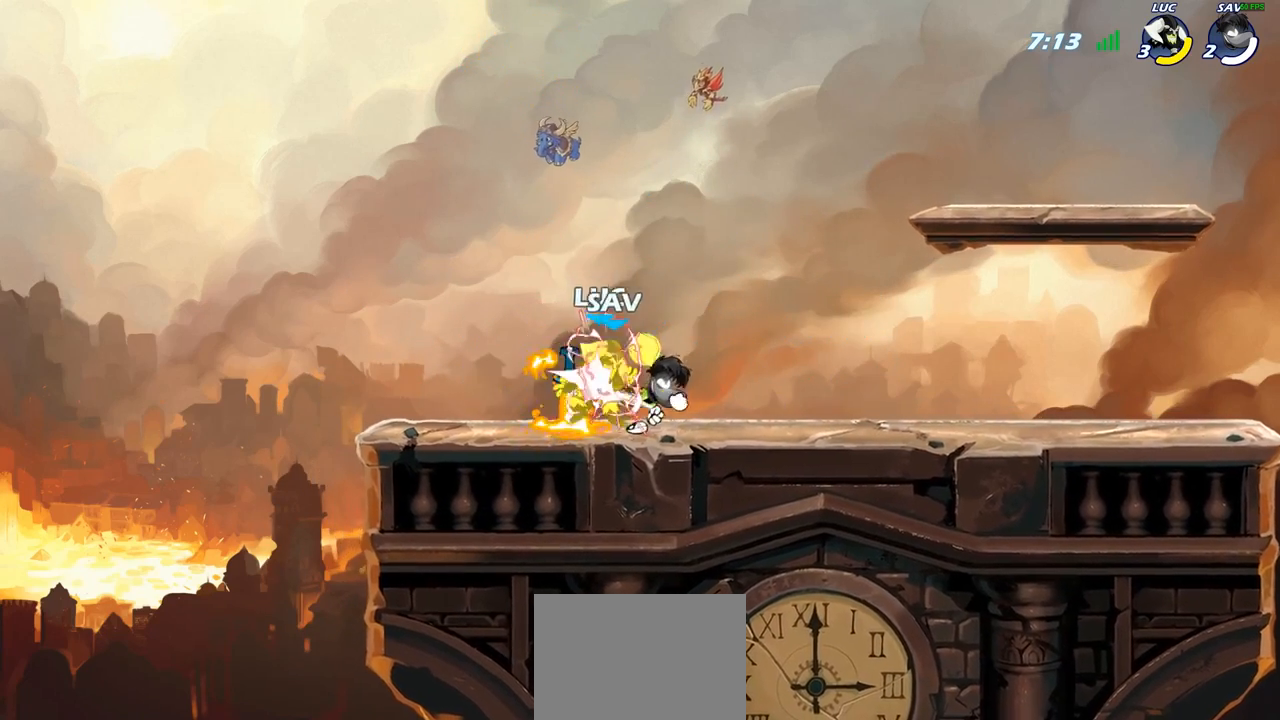
{"dt_ms": 500, "buttons": [], "left_stick": "up-right", "right_stick": "center", "events": [[233, "left_stick", "right"], [317, "left_stick", "up-right"], [333, "CROSS", "down"], [500, "CROSS", "up"]]}
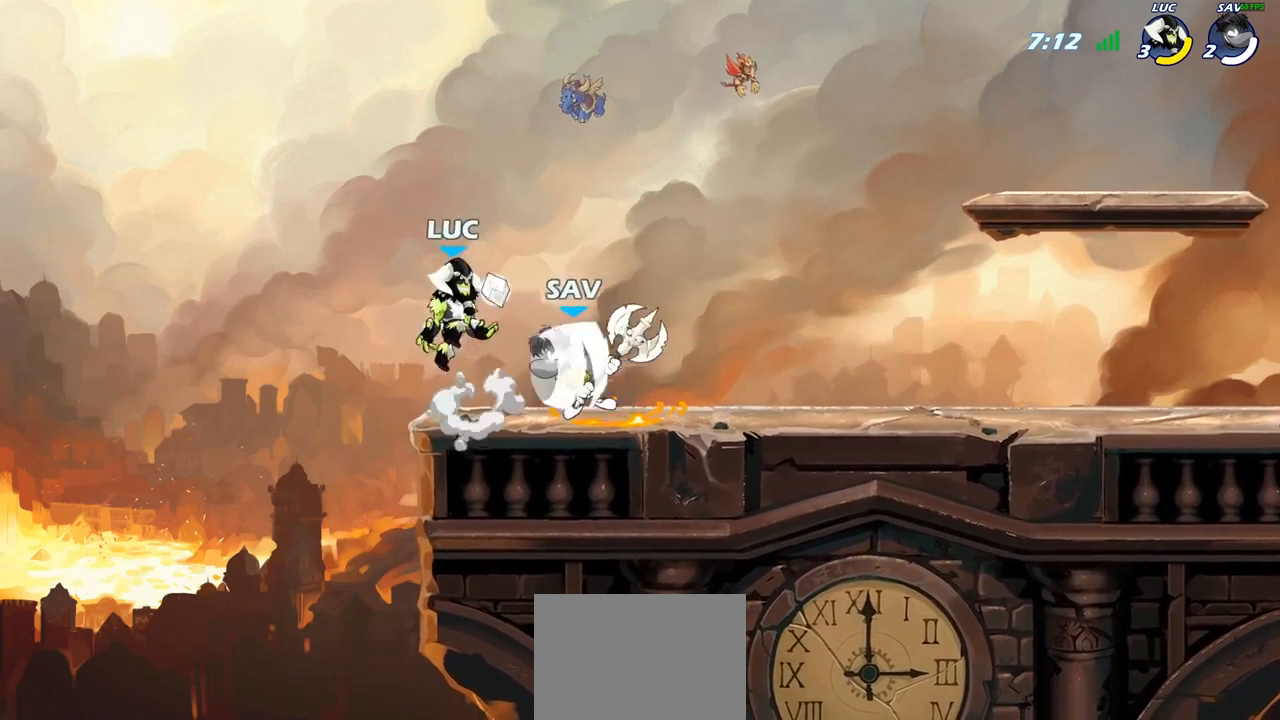
{"dt_ms": 500, "buttons": [], "left_stick": "left", "right_stick": "center", "events": [[33, "R2", "down"], [217, "R2", "up"], [250, "left_stick", "down-left"], [367, "left_stick", "left"]]}
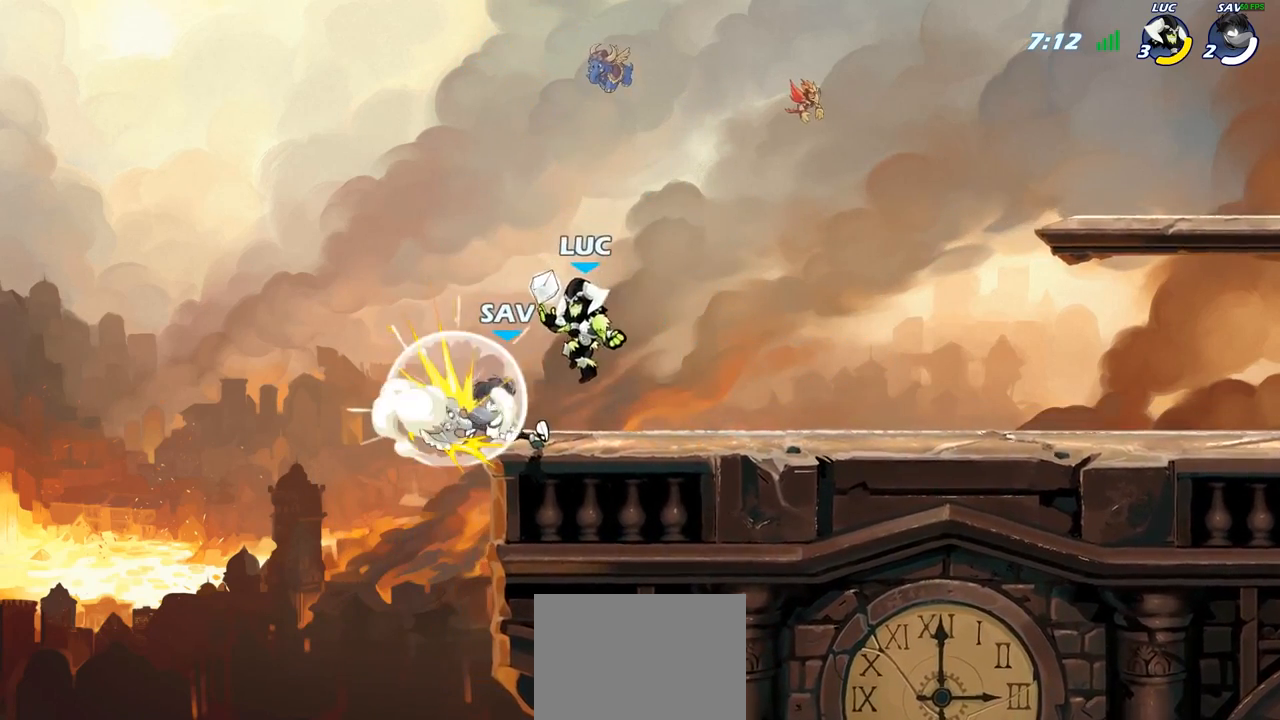
{"dt_ms": 500, "buttons": [], "left_stick": "center", "right_stick": "center", "events": [[50, "left_stick", "down"], [167, "SQUARE", "down"], [167, "left_stick", "center"], [233, "SQUARE", "up"], [333, "SQUARE", "down"], [433, "SQUARE", "up"]]}
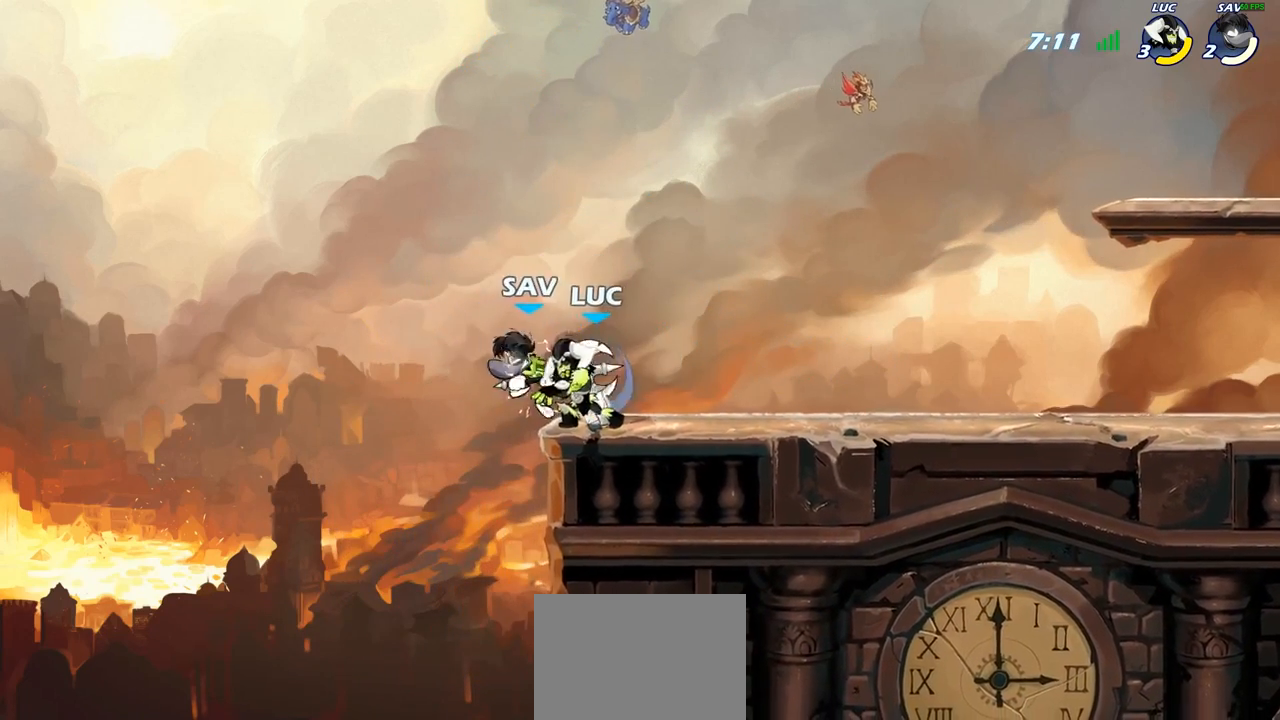
{"dt_ms": 500, "buttons": [], "left_stick": "center", "right_stick": "center", "events": [[167, "left_stick", "left"], [200, "R2", "down"], [250, "SQUARE", "down"], [317, "R2", "up"], [333, "SQUARE", "up"], [333, "left_stick", "center"]]}
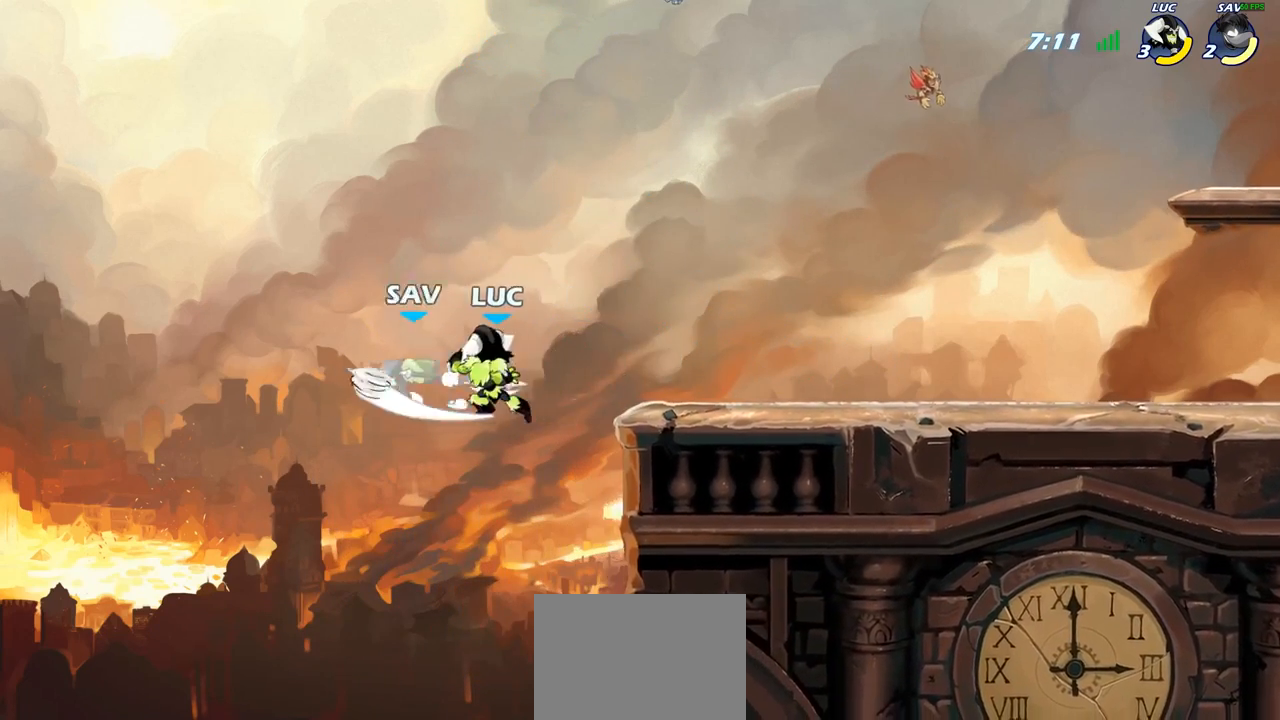
{"dt_ms": 500, "buttons": [], "left_stick": "center", "right_stick": "center", "events": [[233, "left_stick", "left"], [283, "CROSS", "down"], [300, "SQUARE", "down"], [350, "CROSS", "up"], [367, "SQUARE", "up"], [400, "left_stick", "center"]]}
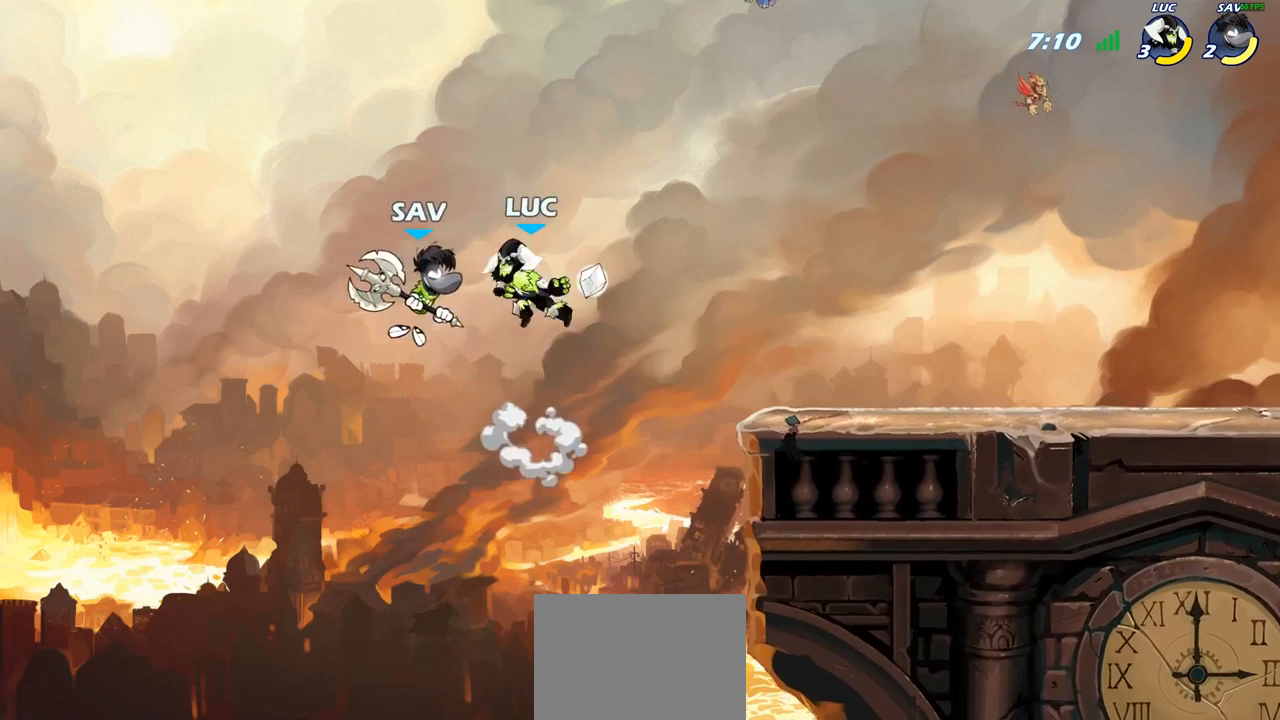
{"dt_ms": 1000, "buttons": [], "left_stick": "right", "right_stick": "center"}
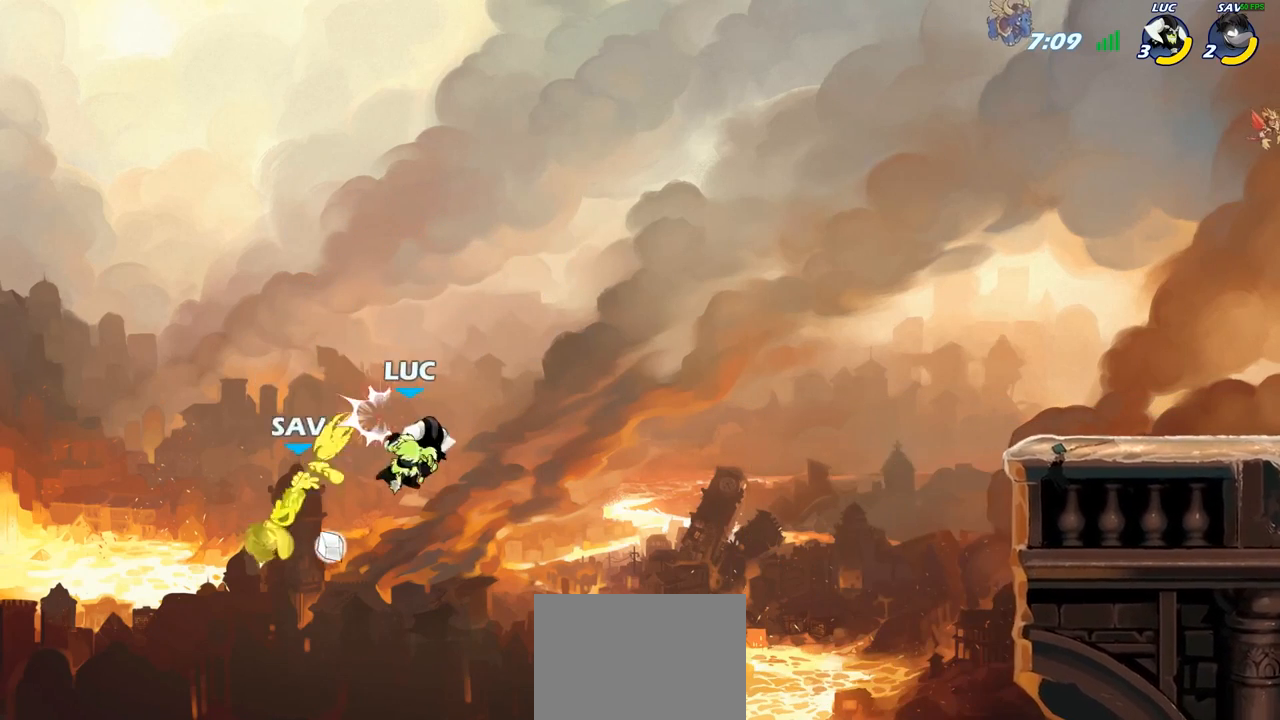
{"dt_ms": 500, "buttons": [], "left_stick": "down-left", "right_stick": "center", "events": [[117, "CROSS", "down"], [250, "left_stick", "up-right"], [283, "CROSS", "up"], [400, "left_stick", "up-left"], [483, "left_stick", "down-left"]]}
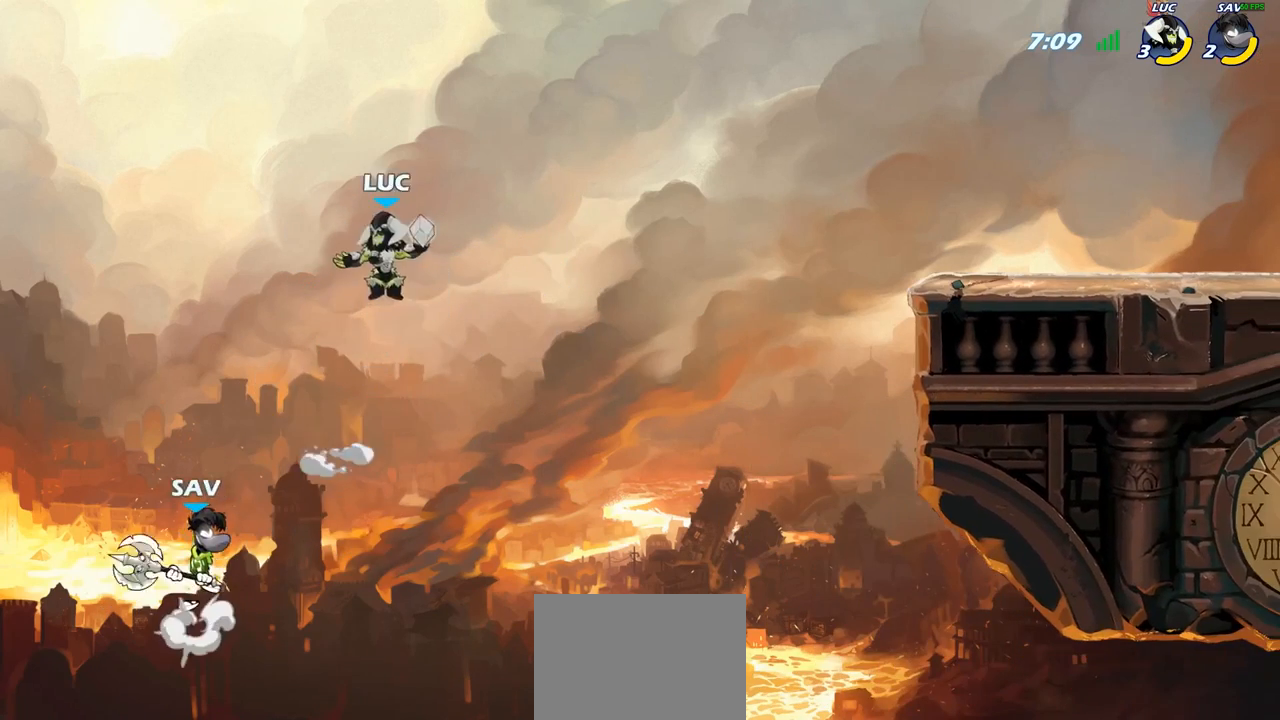
{"dt_ms": 500, "buttons": [], "left_stick": "center", "right_stick": "center", "events": [[17, "CIRCLE", "down"], [67, "left_stick", "down"], [217, "CIRCLE", "up"], [333, "left_stick", "center"]]}
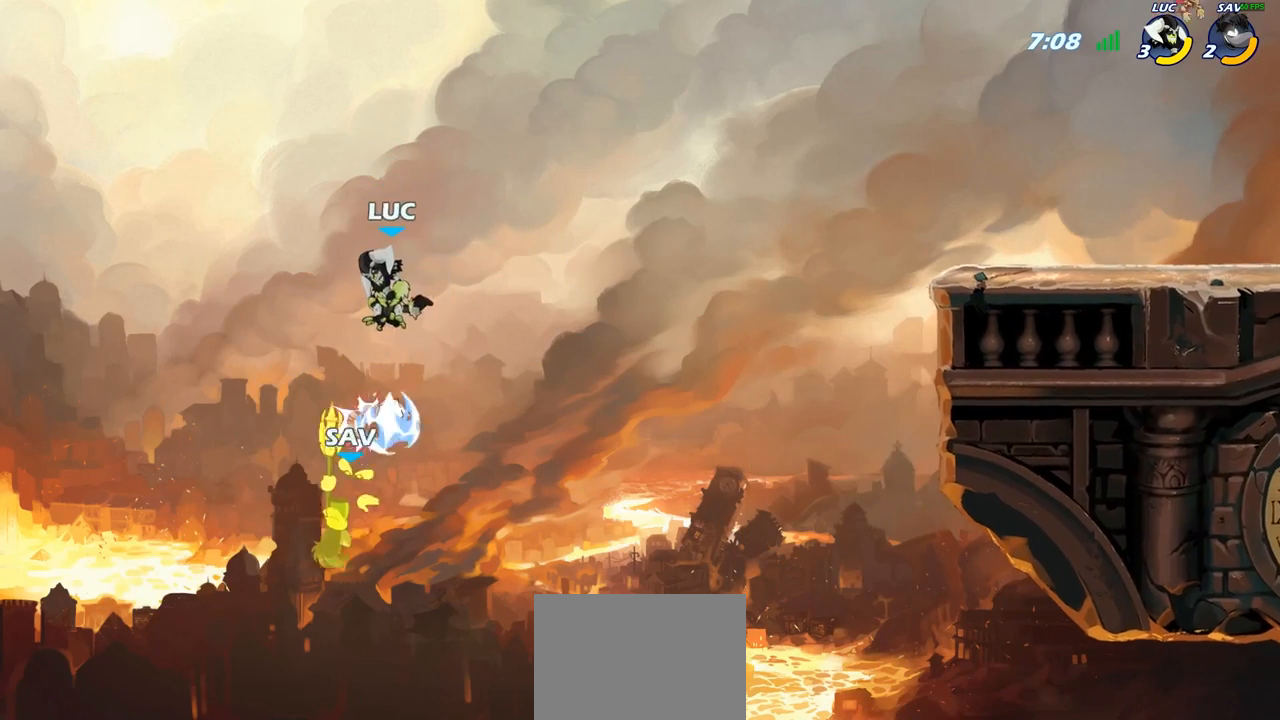
{"dt_ms": 500, "buttons": ["CIRCLE"], "left_stick": "up-right", "right_stick": "center", "events": [[83, "left_stick", "right"], [383, "left_stick", "up-right"], [433, "CIRCLE", "down"]]}
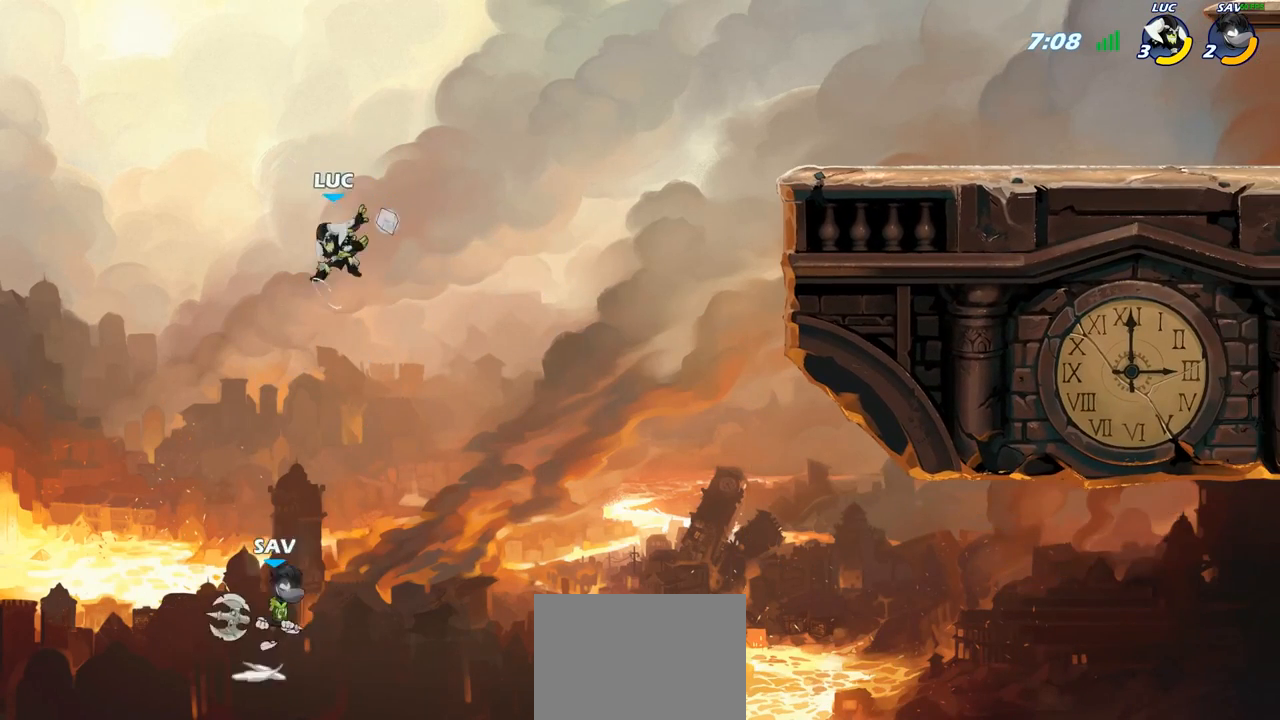
{"dt_ms": 500, "buttons": [], "left_stick": "up-right", "right_stick": "center", "events": [[50, "CIRCLE", "up"]]}
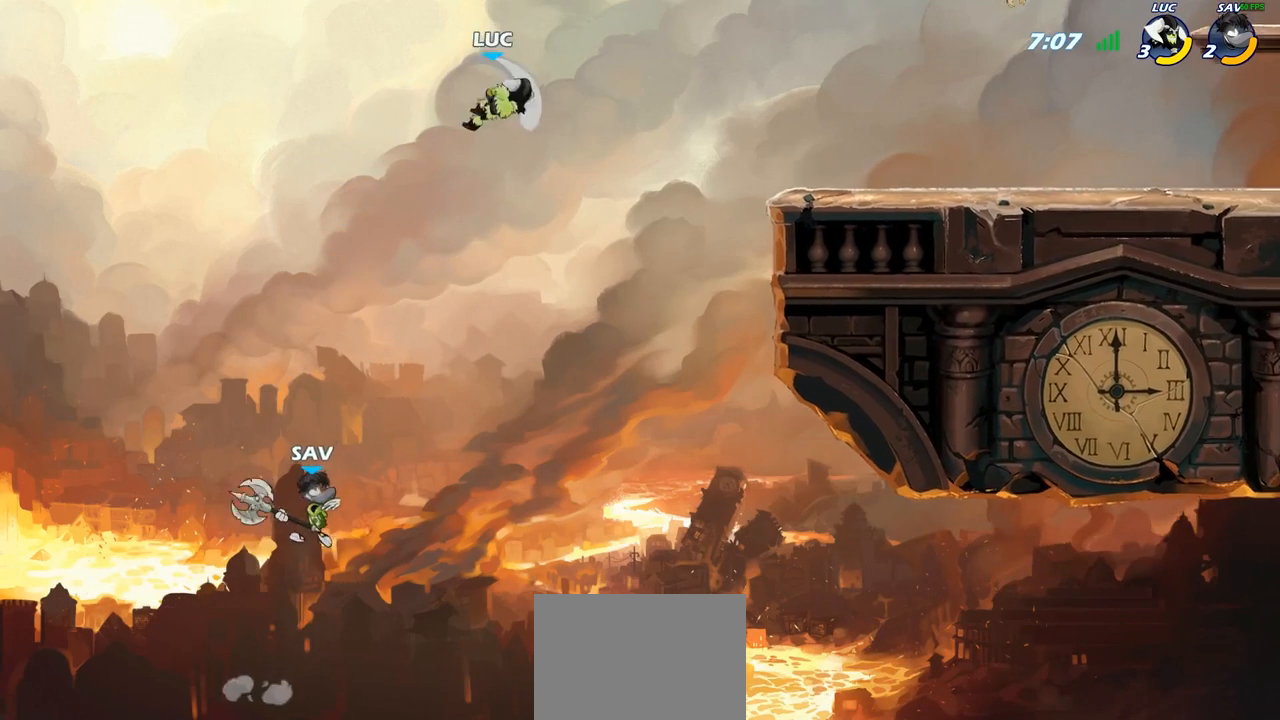
{"dt_ms": 500, "buttons": [], "left_stick": "up-right", "right_stick": "center", "events": []}
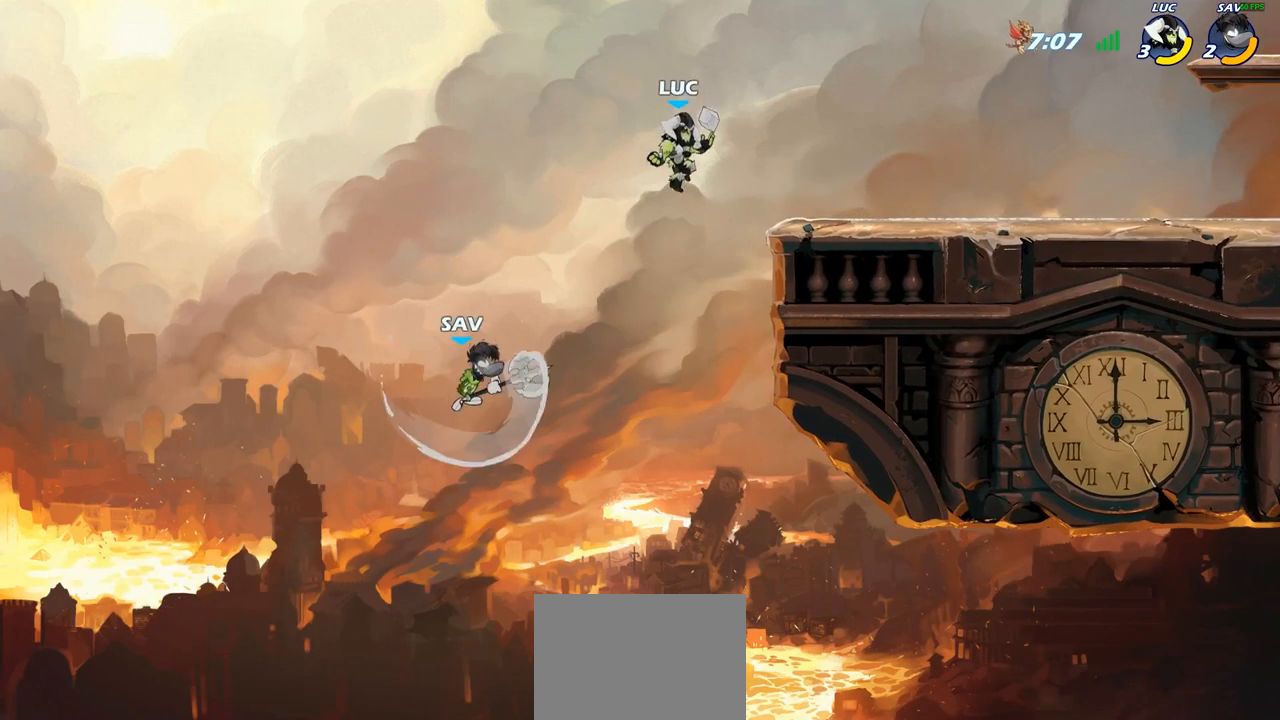
{"dt_ms": 500, "buttons": [], "left_stick": "down-left", "right_stick": "center", "events": [[117, "R2", "down"], [333, "R2", "up"], [367, "left_stick", "down-left"]]}
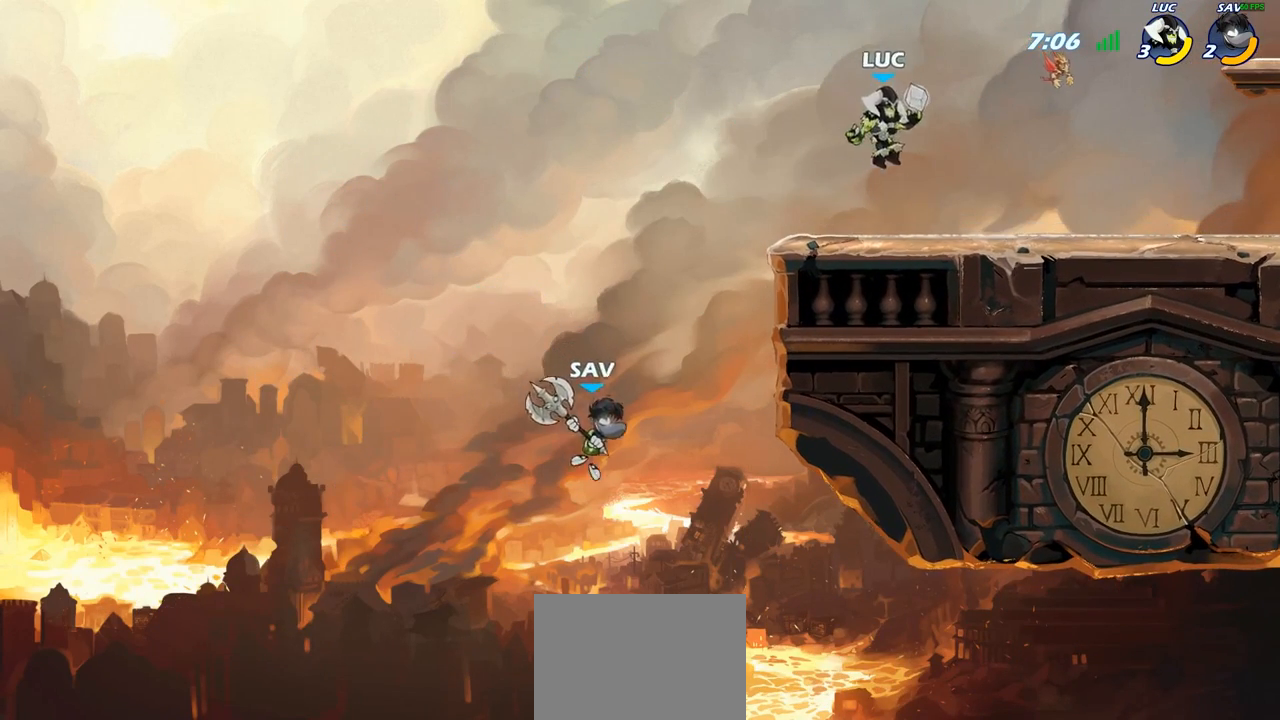
{"dt_ms": 500, "buttons": [], "left_stick": "up-right", "right_stick": "center", "events": [[150, "left_stick", "up-left"], [233, "R2", "down"], [267, "CROSS", "down"], [367, "CROSS", "up"], [367, "R2", "up"], [367, "left_stick", "up-right"]]}
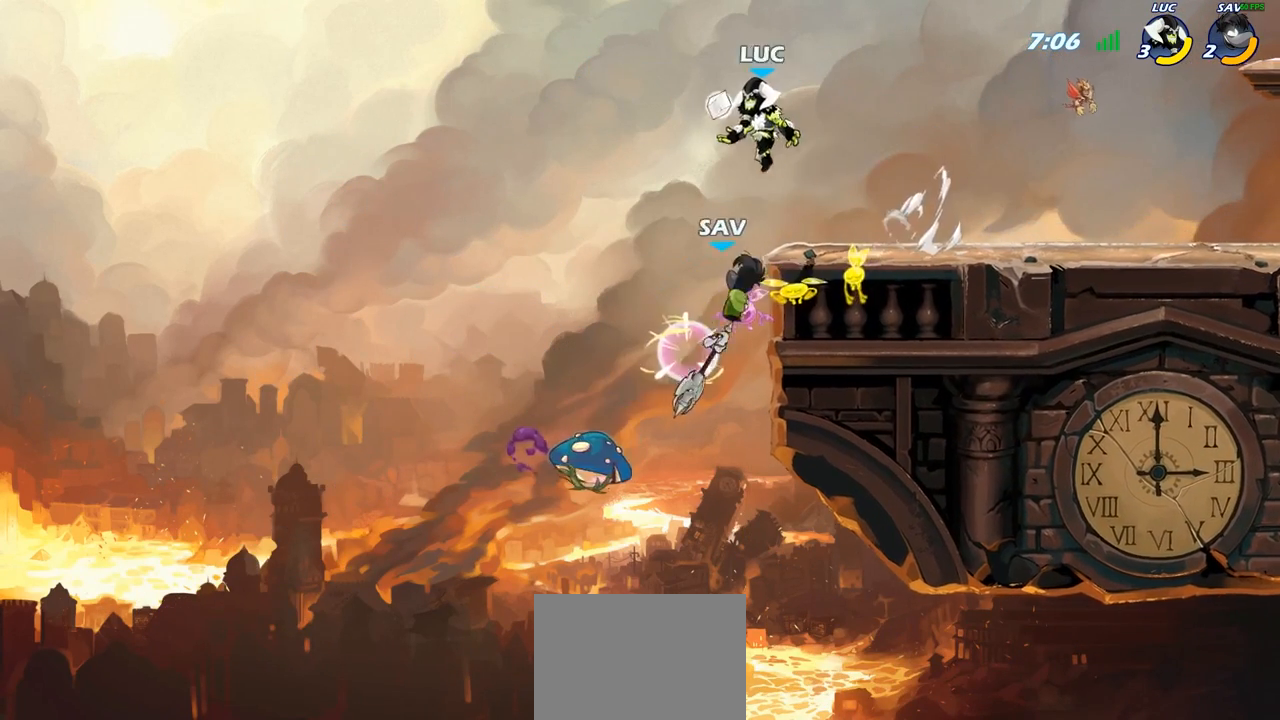
{"dt_ms": 500, "buttons": ["SQUARE"], "left_stick": "up-right", "right_stick": "center", "events": [[450, "SQUARE", "down"]]}
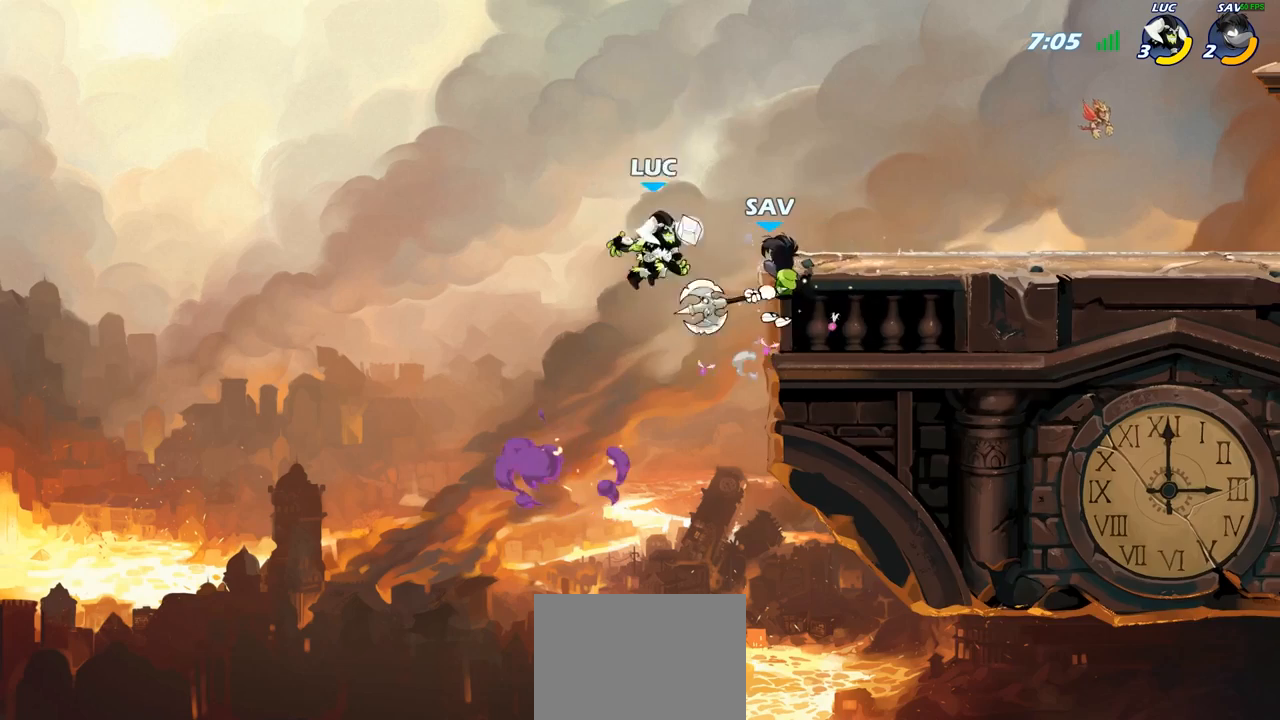
{"dt_ms": 500, "buttons": [], "left_stick": "right", "right_stick": "center", "events": [[17, "SQUARE", "up"], [17, "left_stick", "right"], [167, "left_stick", "center"], [317, "left_stick", "right"]]}
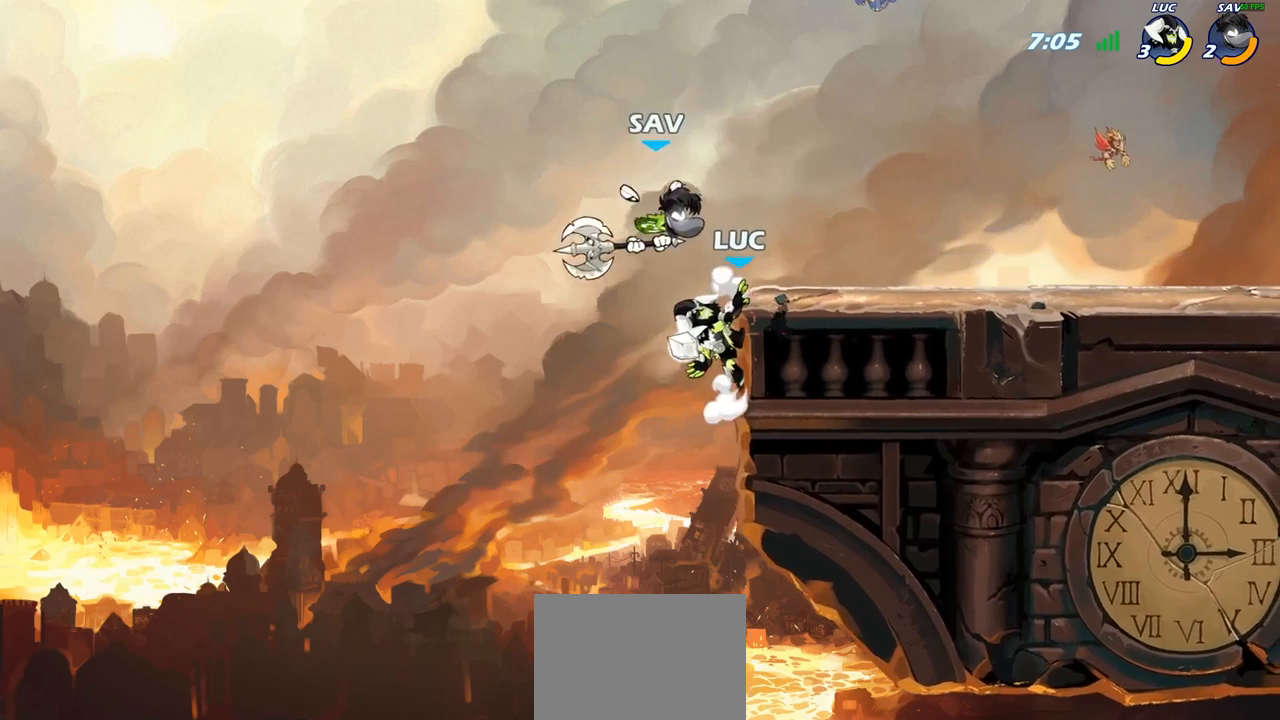
{"dt_ms": 500, "buttons": [], "left_stick": "right", "right_stick": "center", "events": [[133, "CROSS", "down"], [217, "SQUARE", "down"], [217, "right_stick", "down-left"], [233, "CROSS", "up"], [283, "SQUARE", "up"], [283, "right_stick", "center"]]}
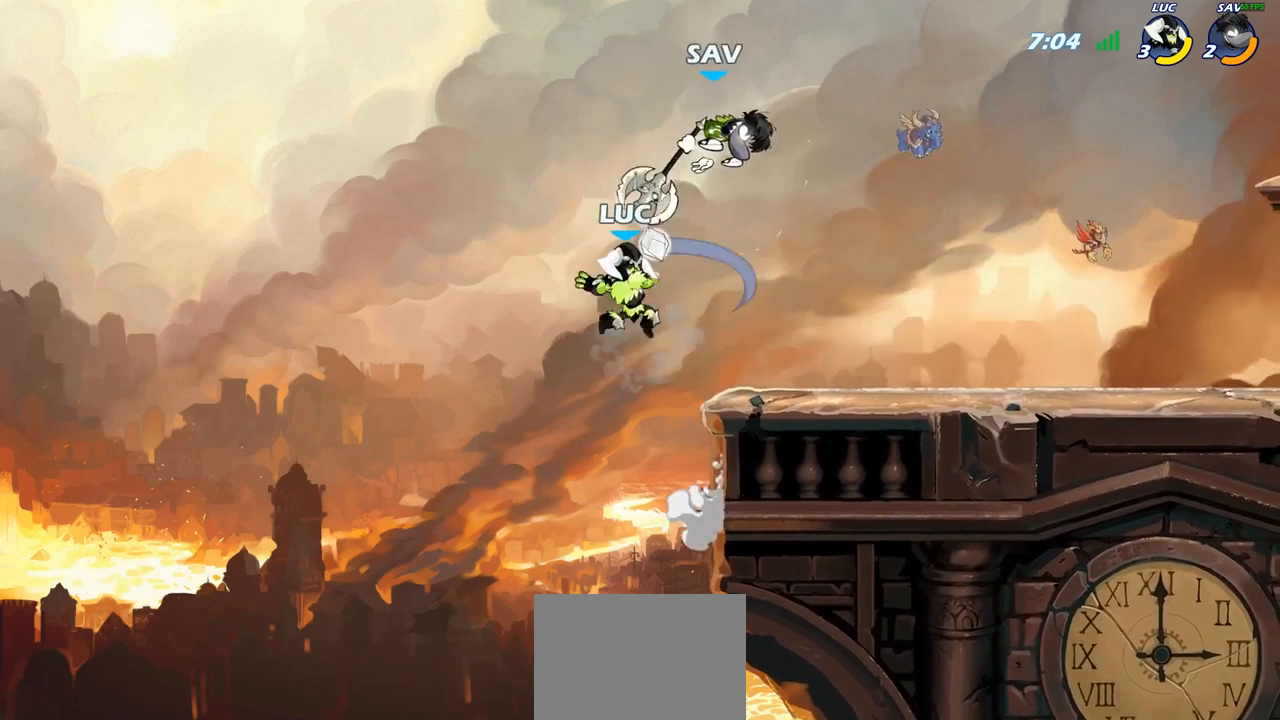
{"dt_ms": 500, "buttons": [], "left_stick": "right", "right_stick": "center", "events": [[400, "SQUARE", "down"], [483, "SQUARE", "up"]]}
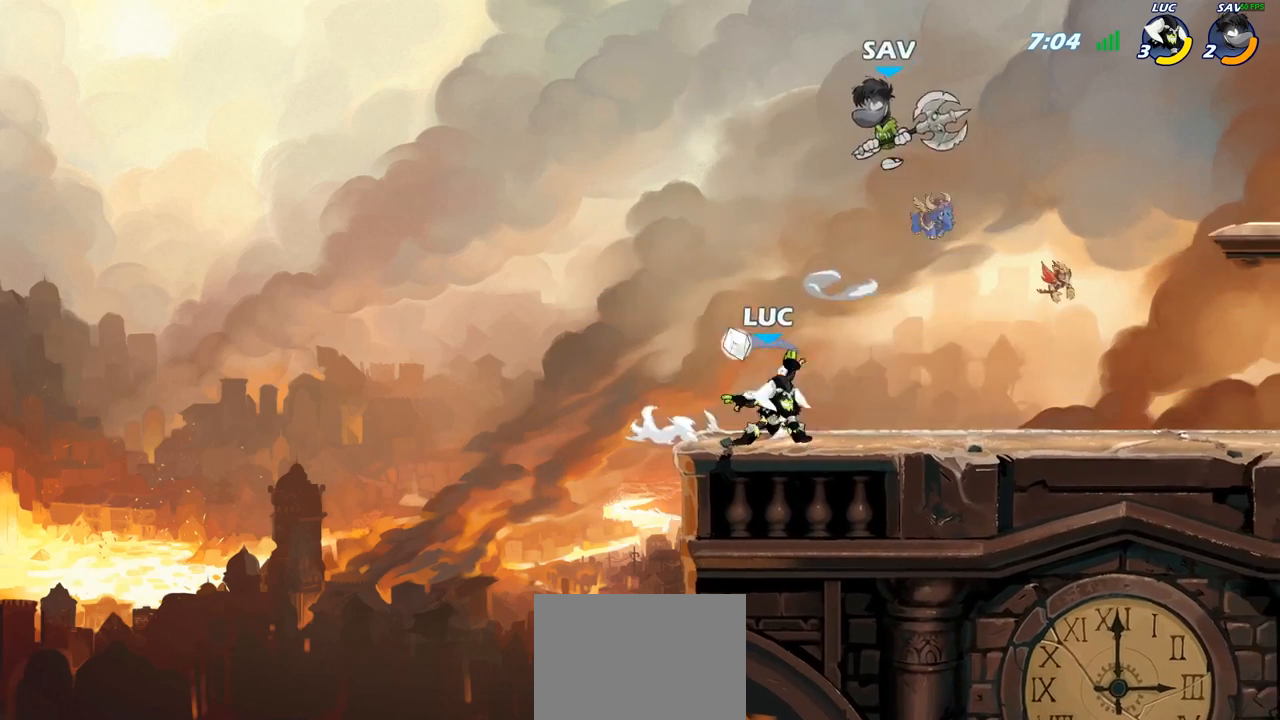
{"dt_ms": 500, "buttons": [], "left_stick": "center", "right_stick": "center", "events": [[117, "left_stick", "center"]]}
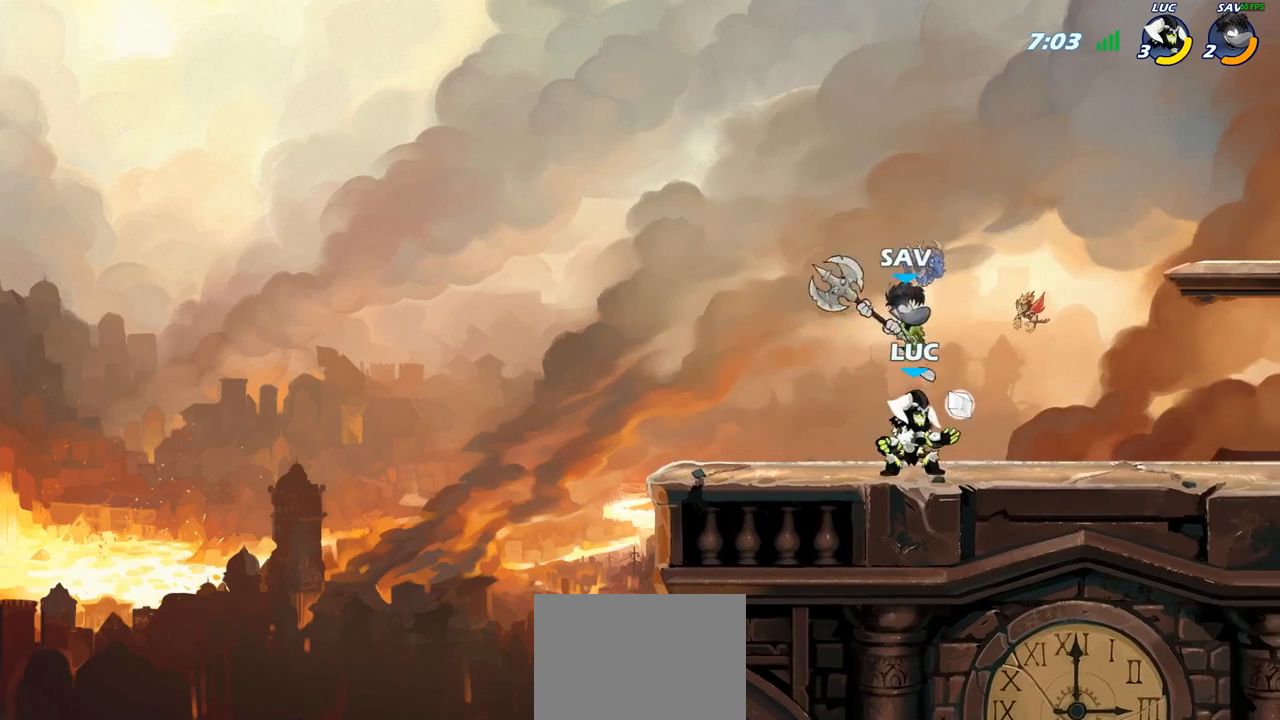
{"dt_ms": 500, "buttons": [], "left_stick": "right", "right_stick": "center", "events": [[17, "CROSS", "down"], [83, "R2", "down"], [133, "CROSS", "up"], [133, "left_stick", "up-left"], [267, "left_stick", "center"], [367, "left_stick", "right"], [383, "R2", "up"]]}
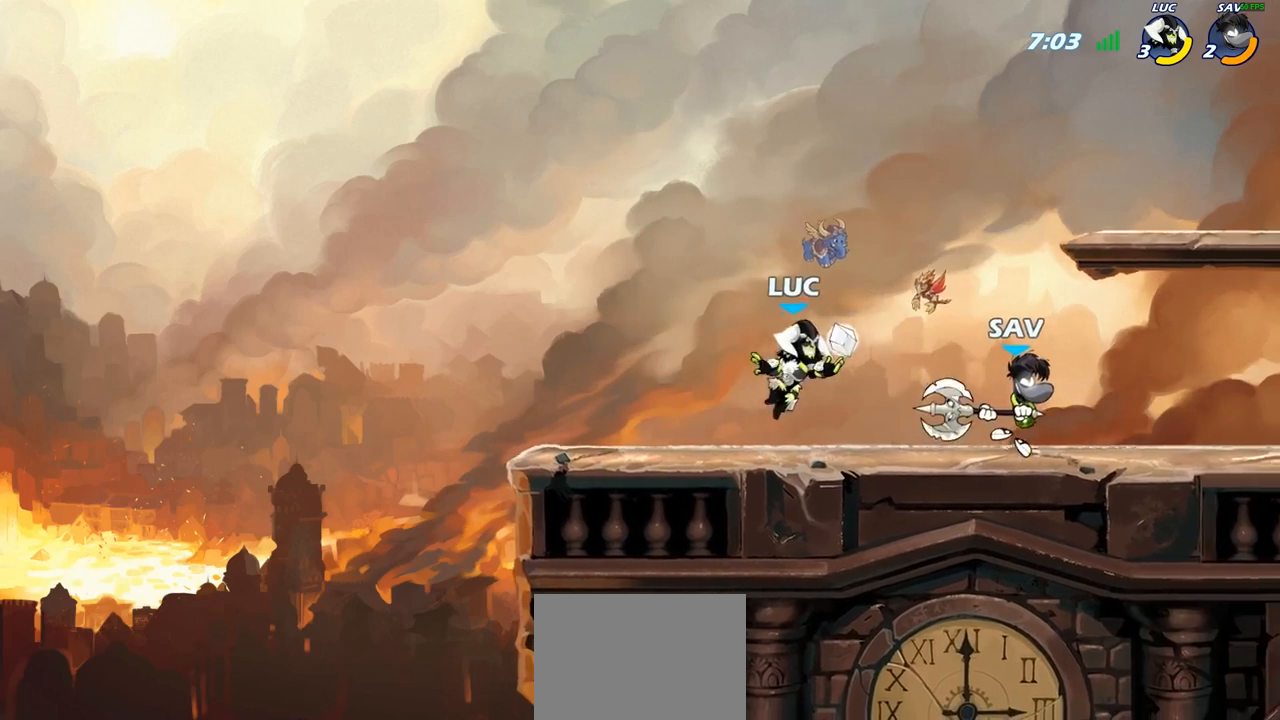
{"dt_ms": 500, "buttons": [], "left_stick": "down", "right_stick": "center", "events": [[167, "CROSS", "down"], [200, "left_stick", "up-right"], [317, "CROSS", "up"], [417, "SQUARE", "down"], [417, "left_stick", "down"], [483, "SQUARE", "up"]]}
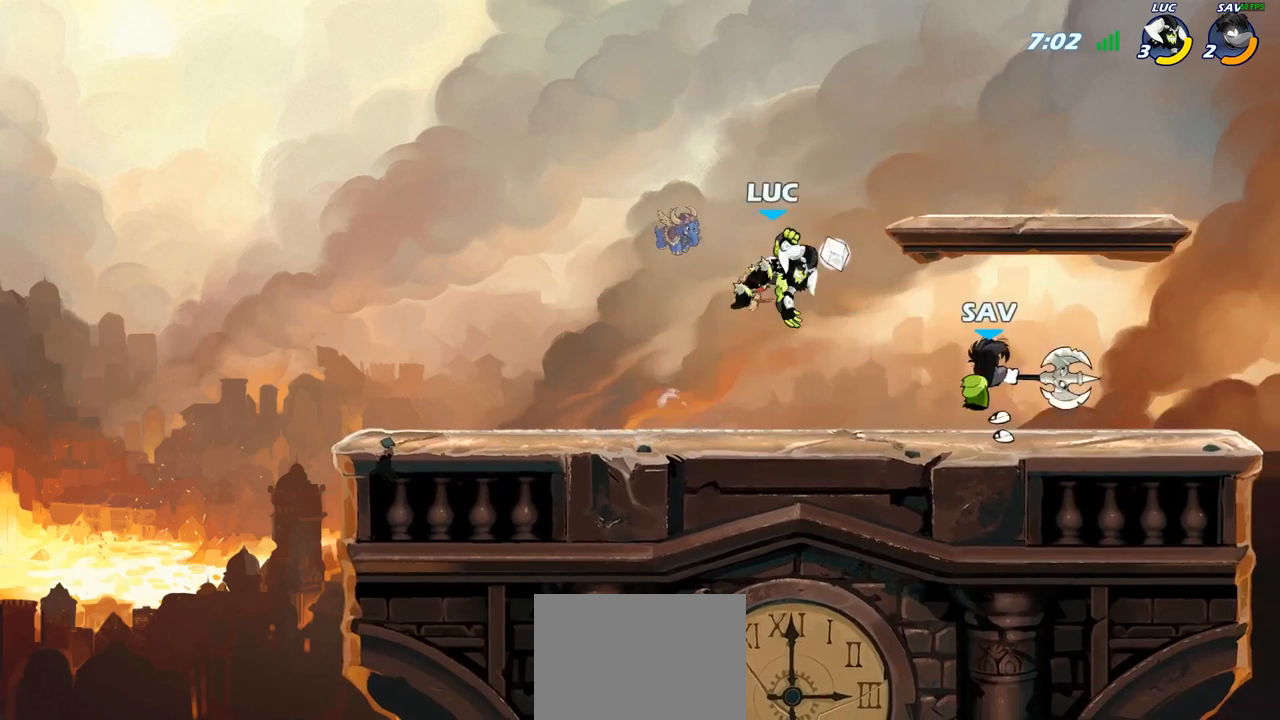
{"dt_ms": 500, "buttons": [], "left_stick": "left", "right_stick": "center", "events": [[33, "left_stick", "center"], [267, "left_stick", "right"], [450, "left_stick", "down"], [500, "left_stick", "left"]]}